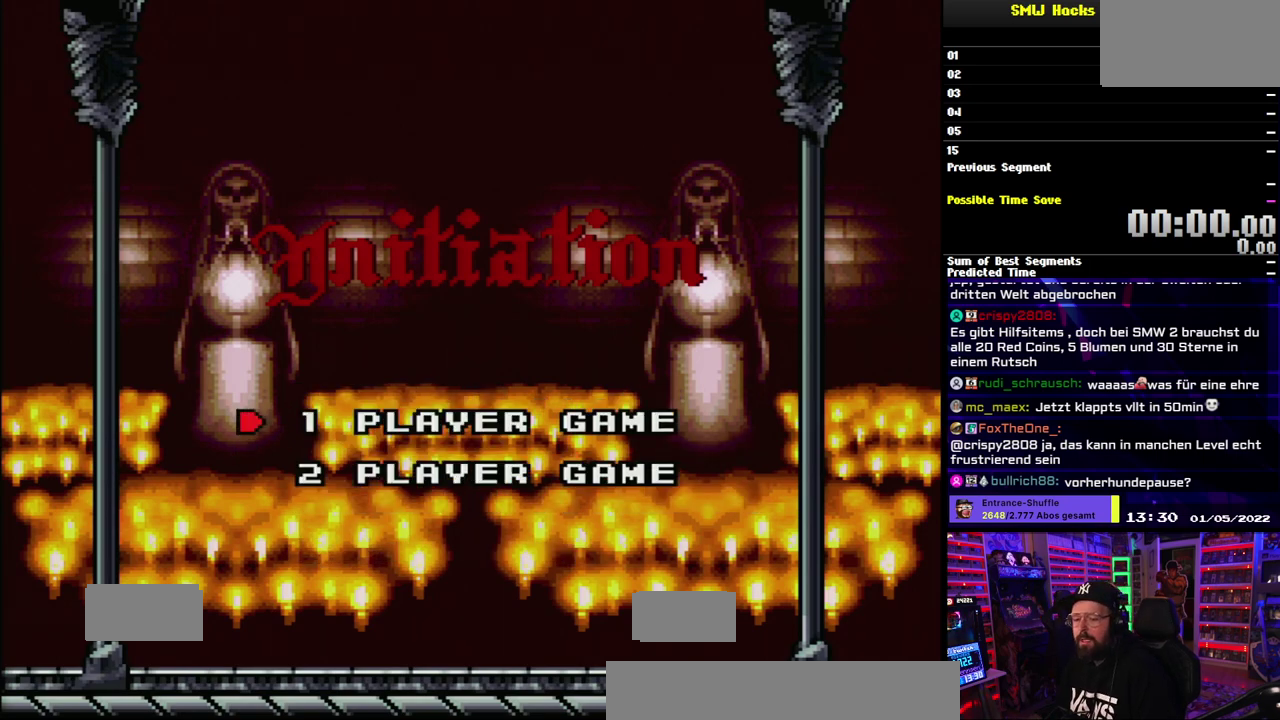
Gameplay with a controller (Nintendo layout); each line is a JSON object with the inputs held at the frame after it. "events" lists button and stick changes between this image and that frame as [ms after this image, input, new state], when the widget could be followed in between. Not read: DPAD_DOWN DPAD_LEFT DPAD_RIGHT L1 L3 R1 R3 SELECT START Y.
{"buttons": ["A"], "events": [[483, "A", "down"]]}
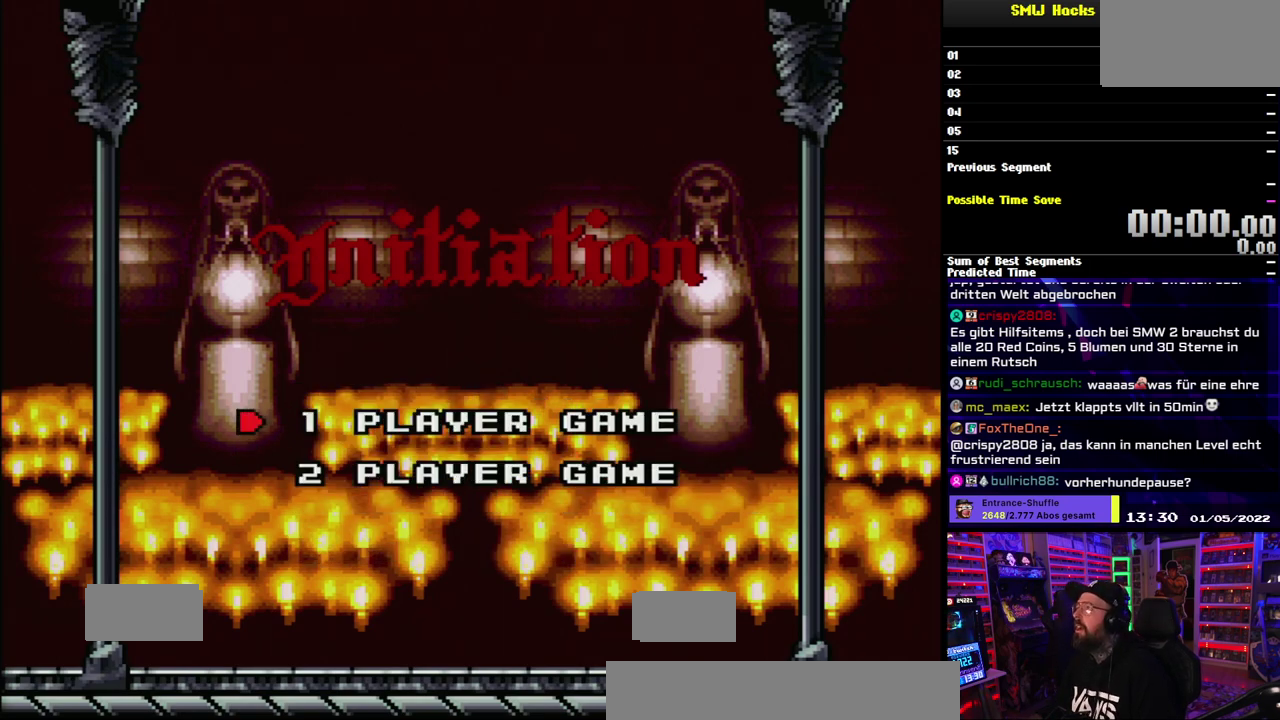
{"buttons": [], "events": [[117, "A", "up"]]}
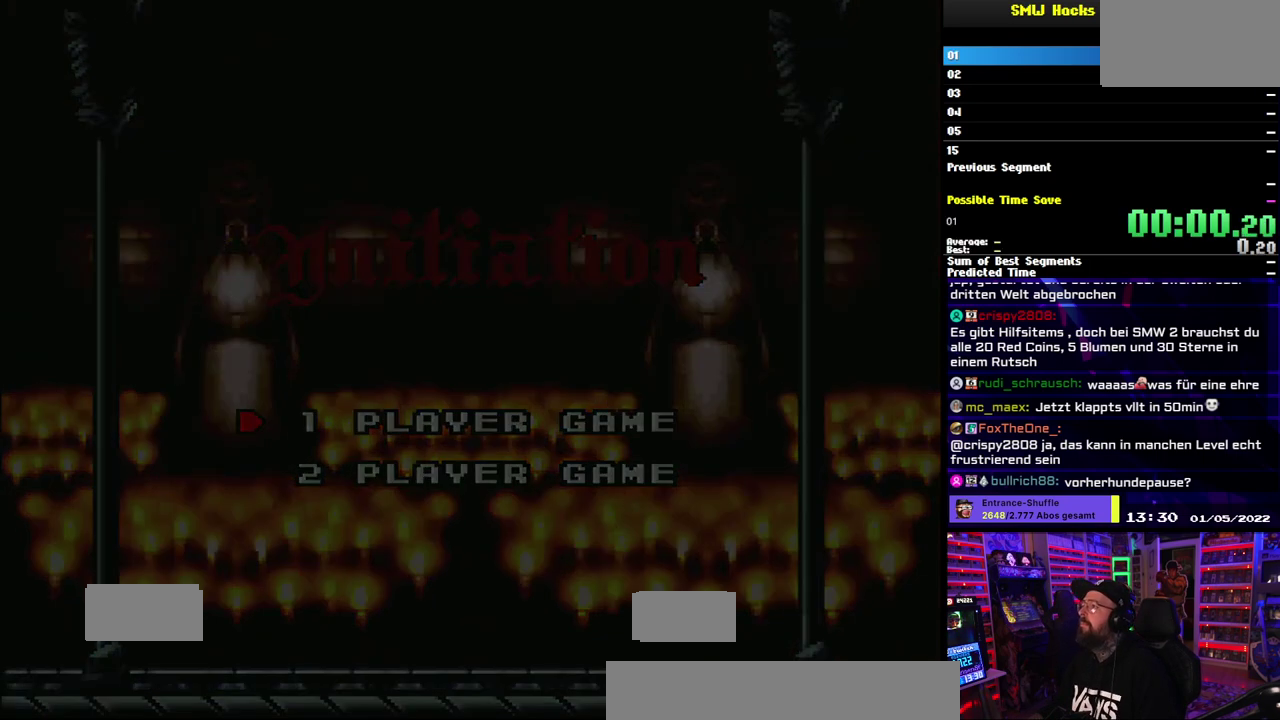
{"buttons": [], "events": []}
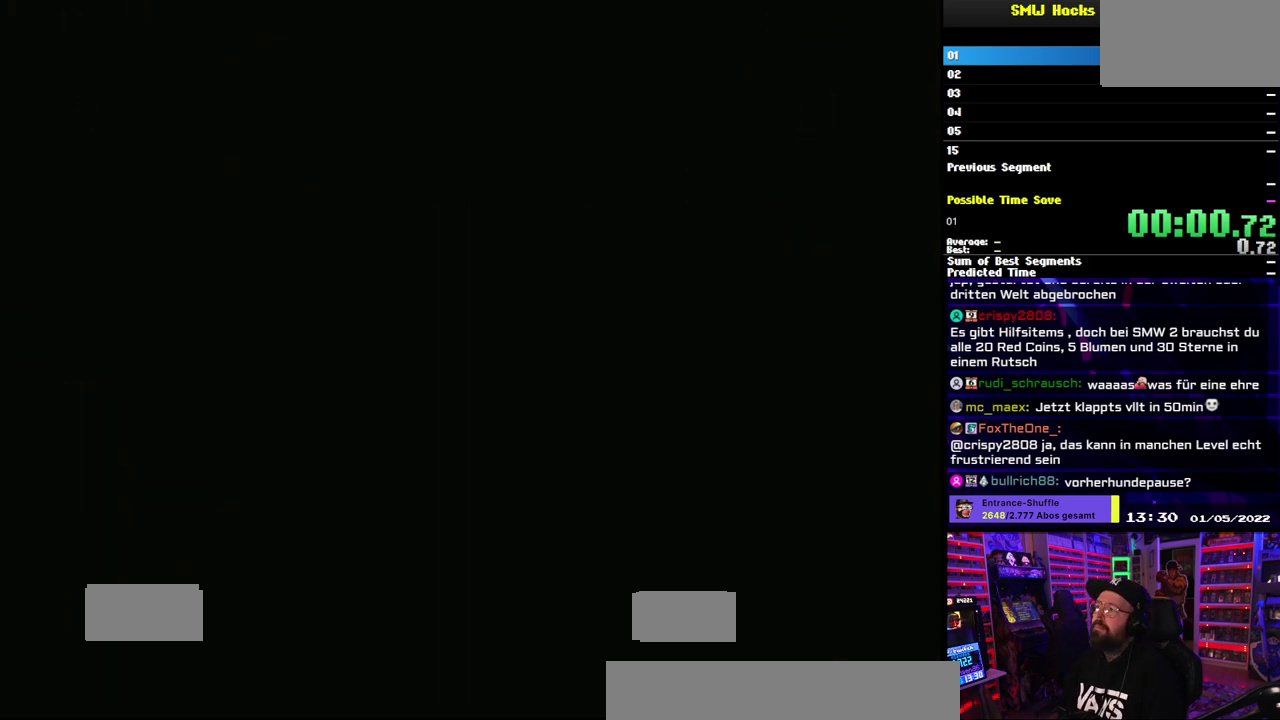
{"buttons": [], "events": []}
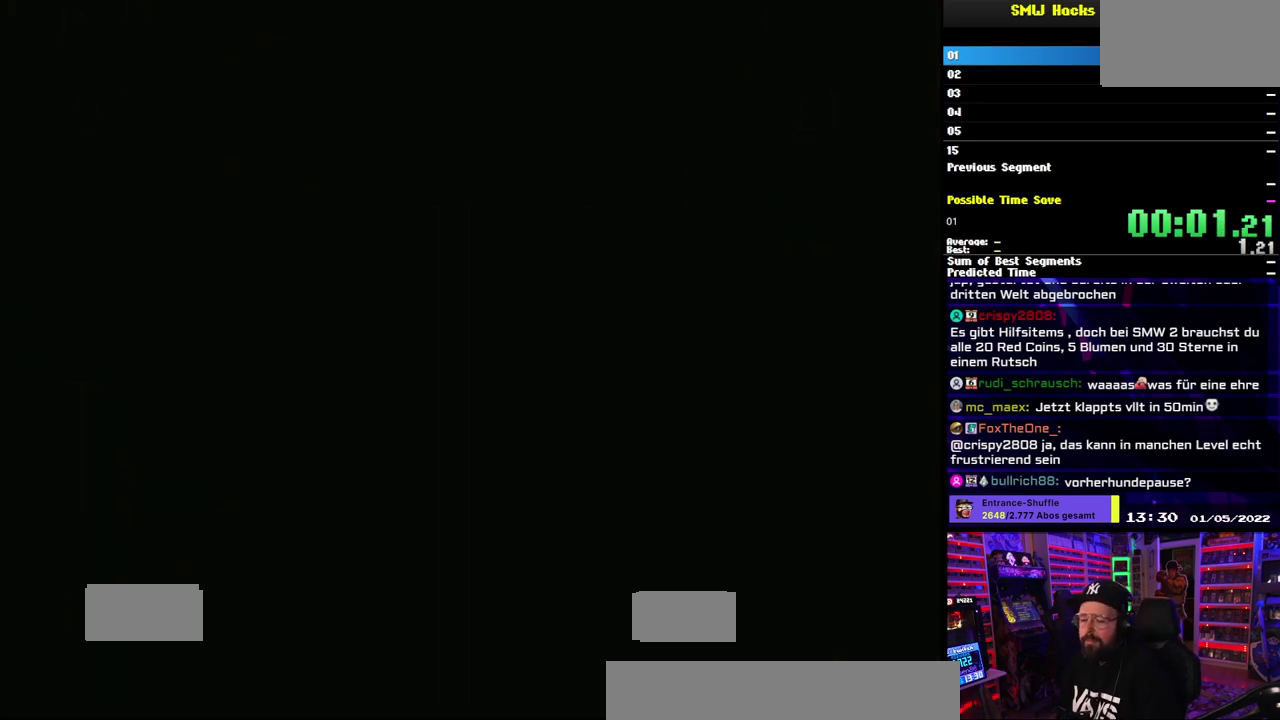
{"buttons": [], "events": []}
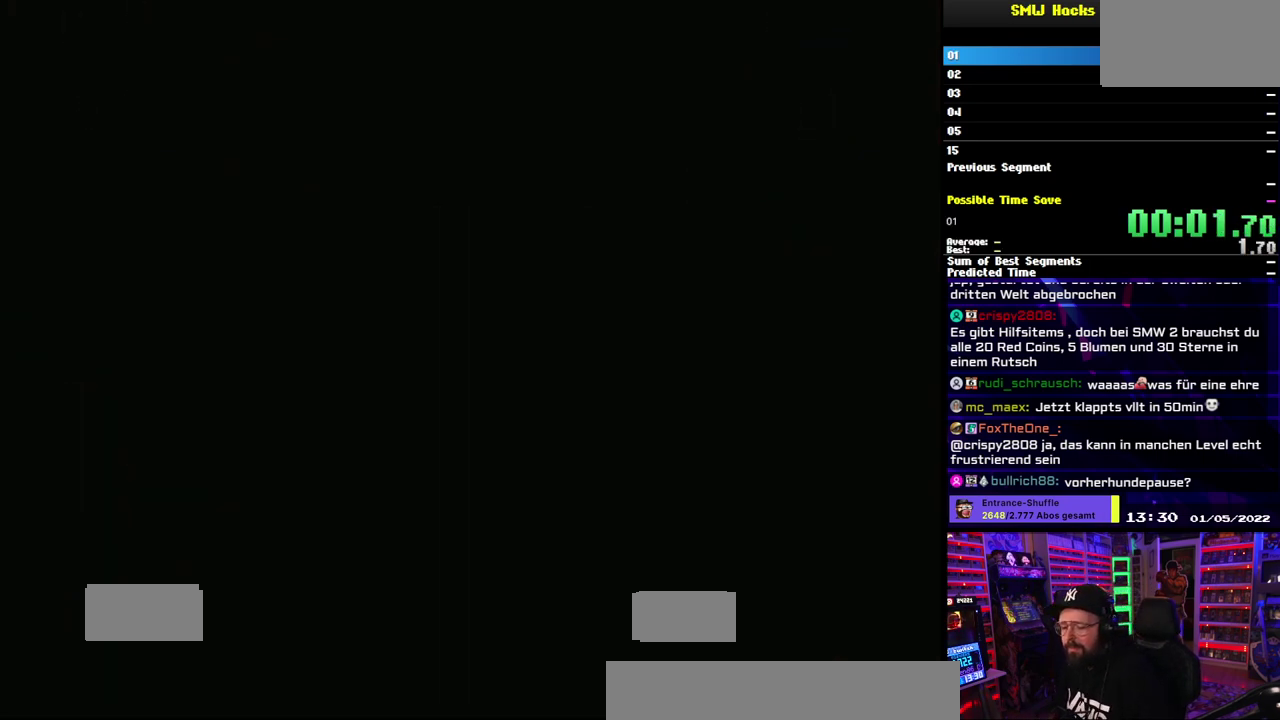
{"buttons": [], "events": []}
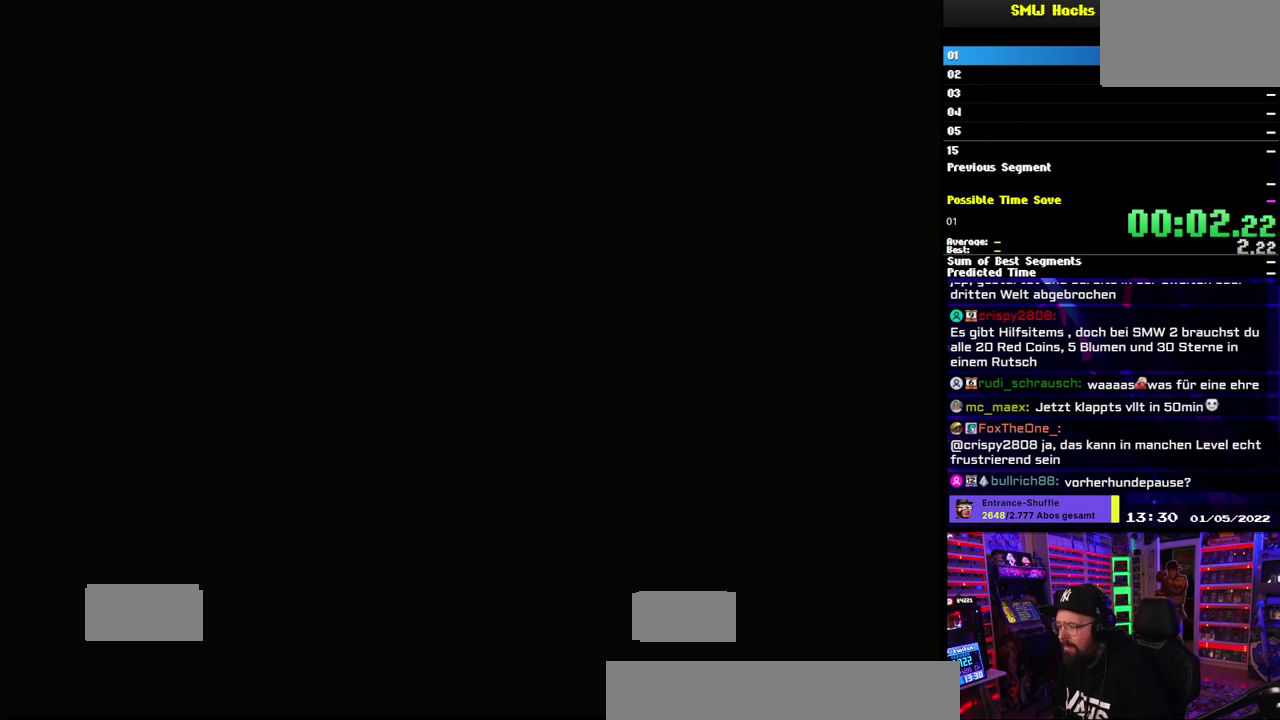
{"buttons": ["B"], "events": [[250, "B", "down"]]}
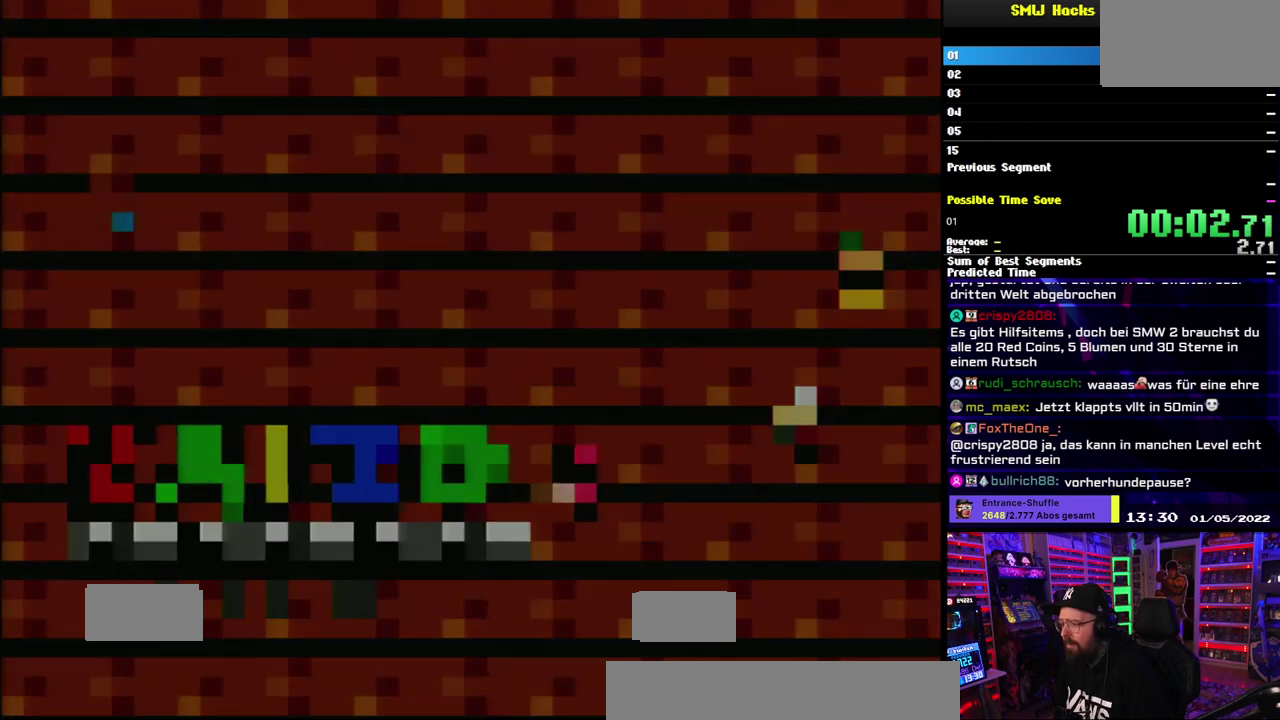
{"buttons": [], "events": [[467, "B", "up"]]}
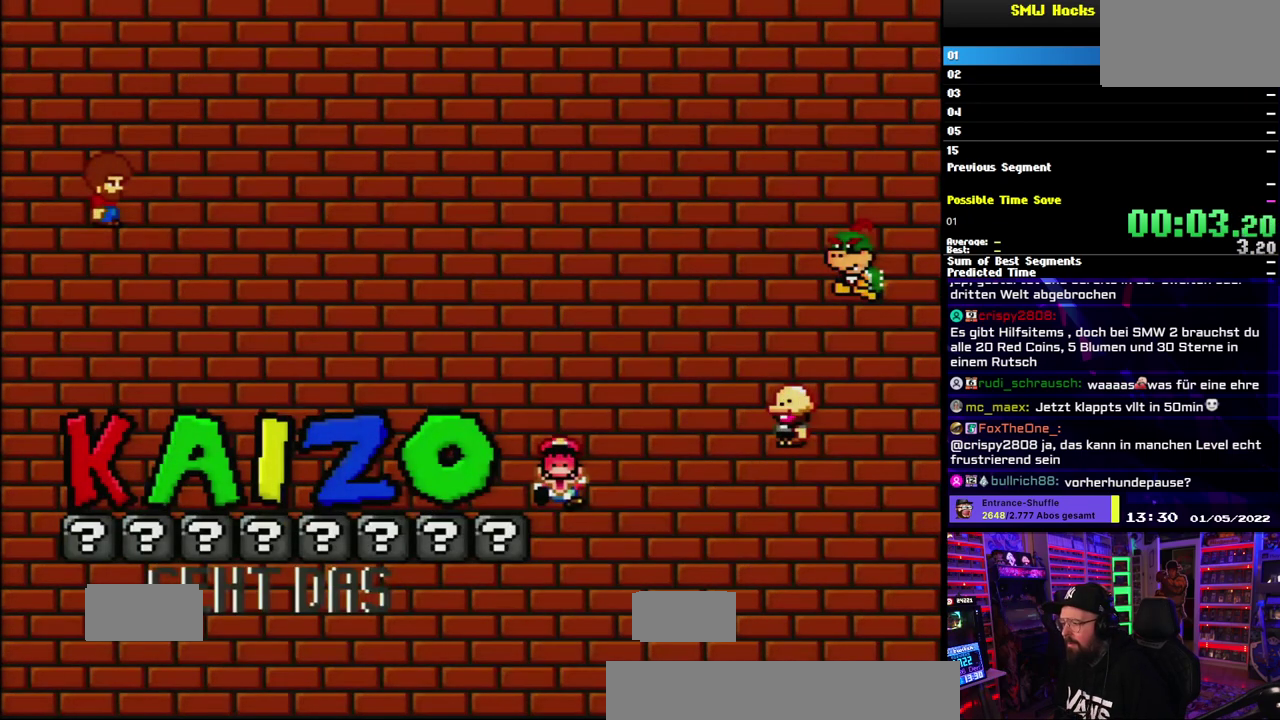
{"buttons": ["A"], "events": [[33, "B", "down"], [167, "B", "up"], [250, "B", "down"], [367, "B", "up"], [400, "A", "down"]]}
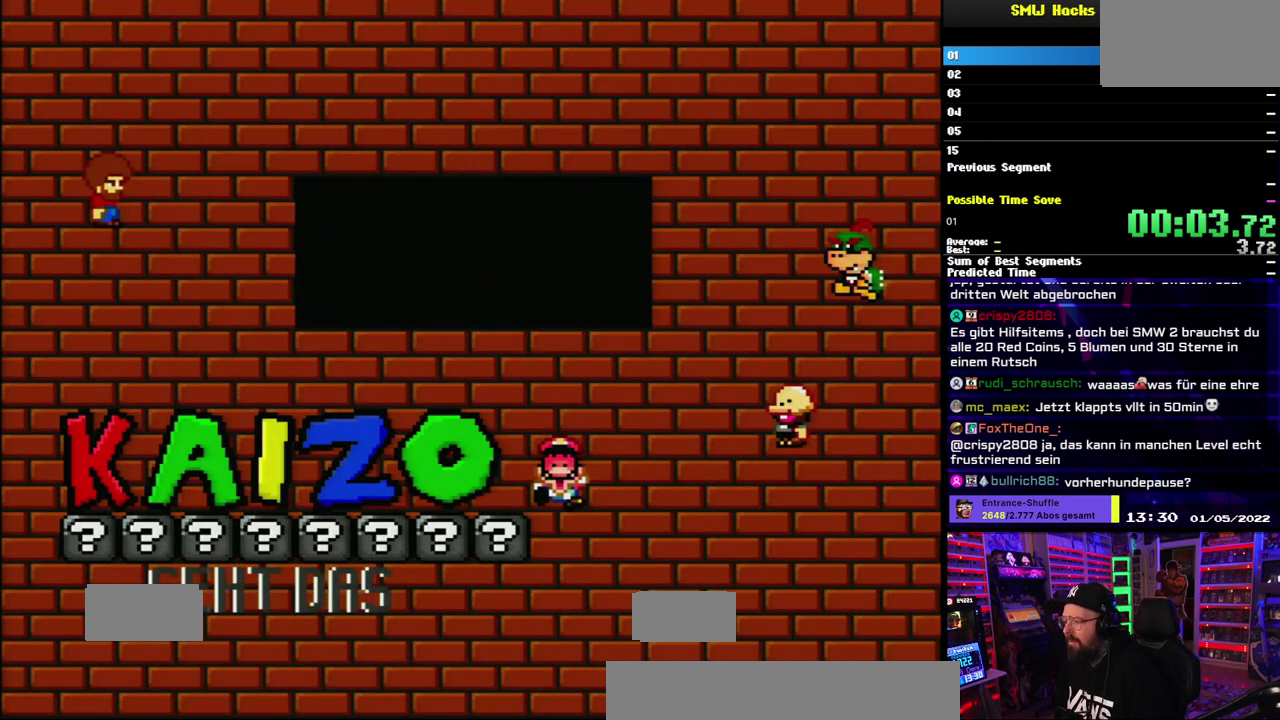
{"buttons": [], "events": [[33, "A", "up"], [83, "A", "down"], [117, "X", "down"], [167, "A", "up"], [167, "X", "up"], [250, "A", "down"], [267, "X", "down"], [317, "X", "up"], [350, "A", "up"], [367, "B", "down"], [400, "X", "down"], [417, "A", "down"], [450, "B", "up"], [500, "A", "up"], [500, "X", "up"]]}
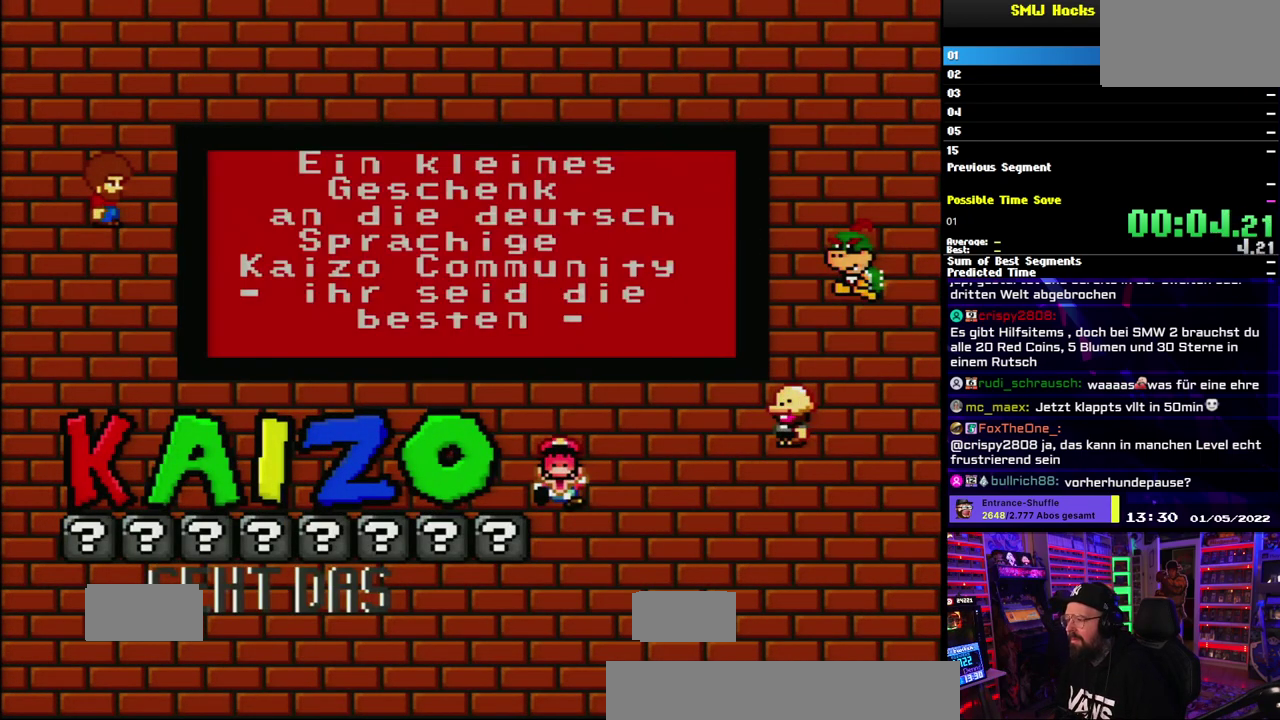
{"buttons": ["X"], "events": [[33, "B", "down"], [67, "A", "down"], [100, "B", "up"], [167, "A", "up"], [183, "B", "down"], [233, "A", "down"], [267, "B", "up"], [350, "A", "up"], [367, "B", "down"], [417, "A", "down"], [417, "B", "up"], [417, "X", "down"], [500, "A", "up"]]}
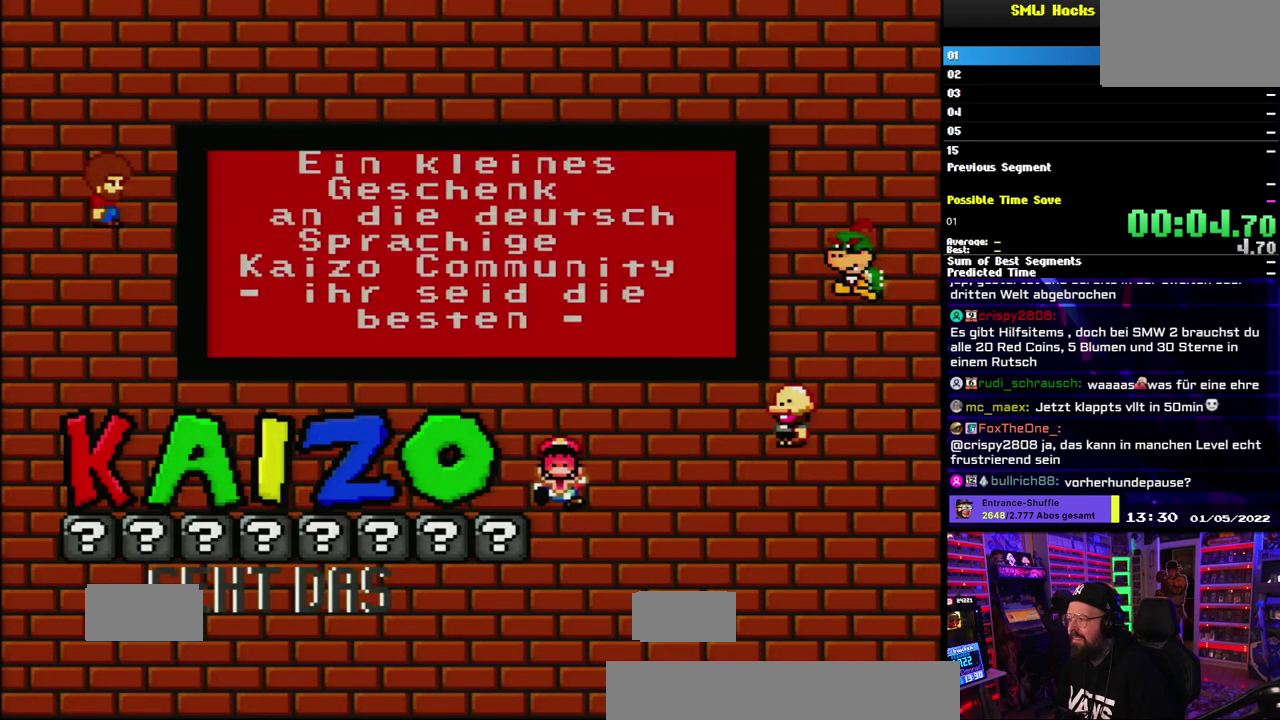
{"buttons": [], "events": [[33, "X", "up"], [117, "X", "down"], [133, "A", "down"], [200, "A", "up"], [250, "X", "up"], [283, "B", "down"], [300, "A", "down"], [333, "B", "up"], [417, "A", "up"]]}
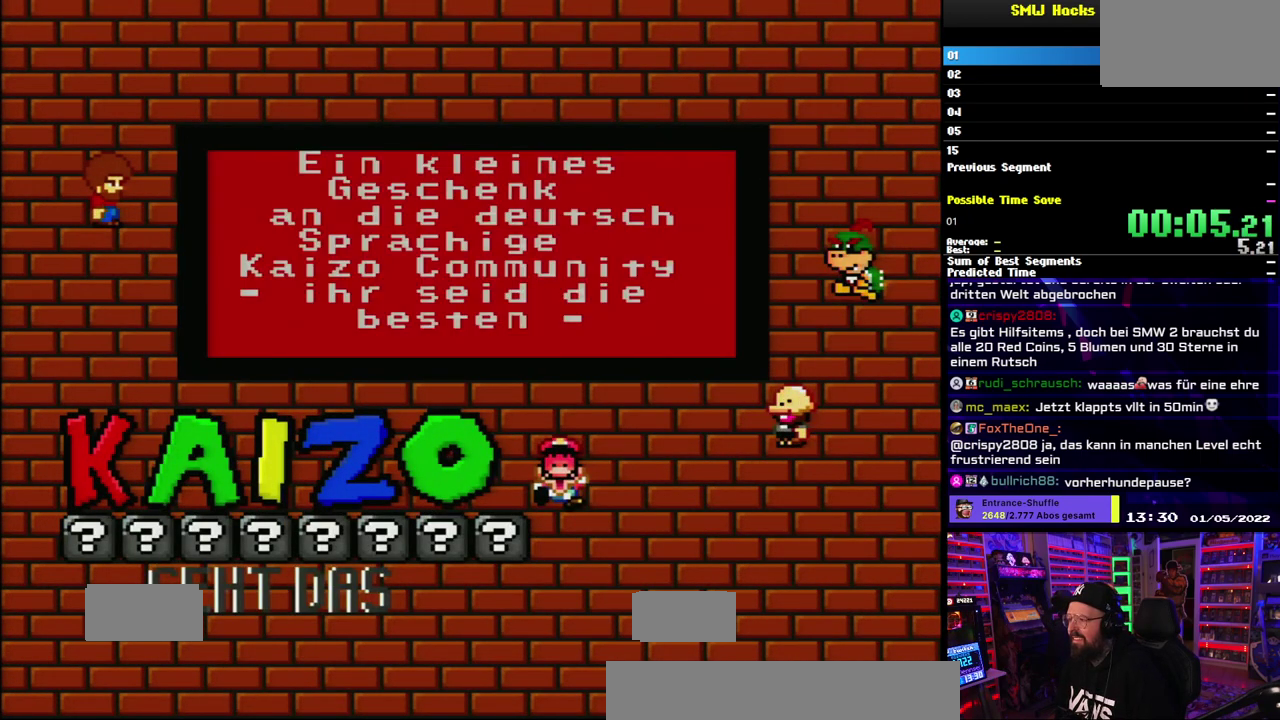
{"buttons": ["B"], "events": [[50, "B", "down"], [217, "B", "up"], [317, "B", "down"], [417, "B", "up"], [417, "X", "down"], [467, "X", "up"], [483, "B", "down"]]}
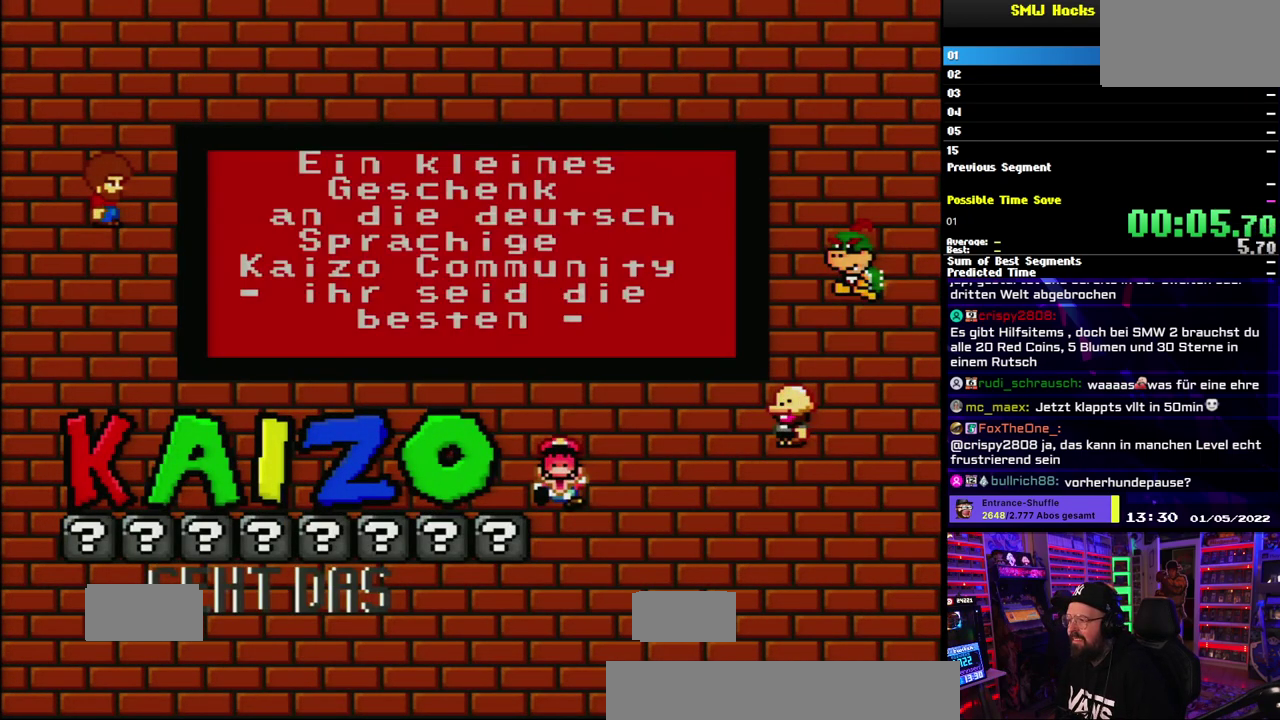
{"buttons": ["A", "B"], "events": [[17, "A", "down"], [67, "A", "up"], [83, "X", "down"], [100, "B", "up"], [150, "A", "down"], [150, "X", "up"], [167, "B", "down"], [217, "A", "up"], [233, "B", "up"], [233, "X", "down"], [283, "X", "up"], [300, "A", "down"], [333, "B", "down"], [367, "A", "up"], [417, "B", "up"], [450, "A", "down"], [483, "B", "down"]]}
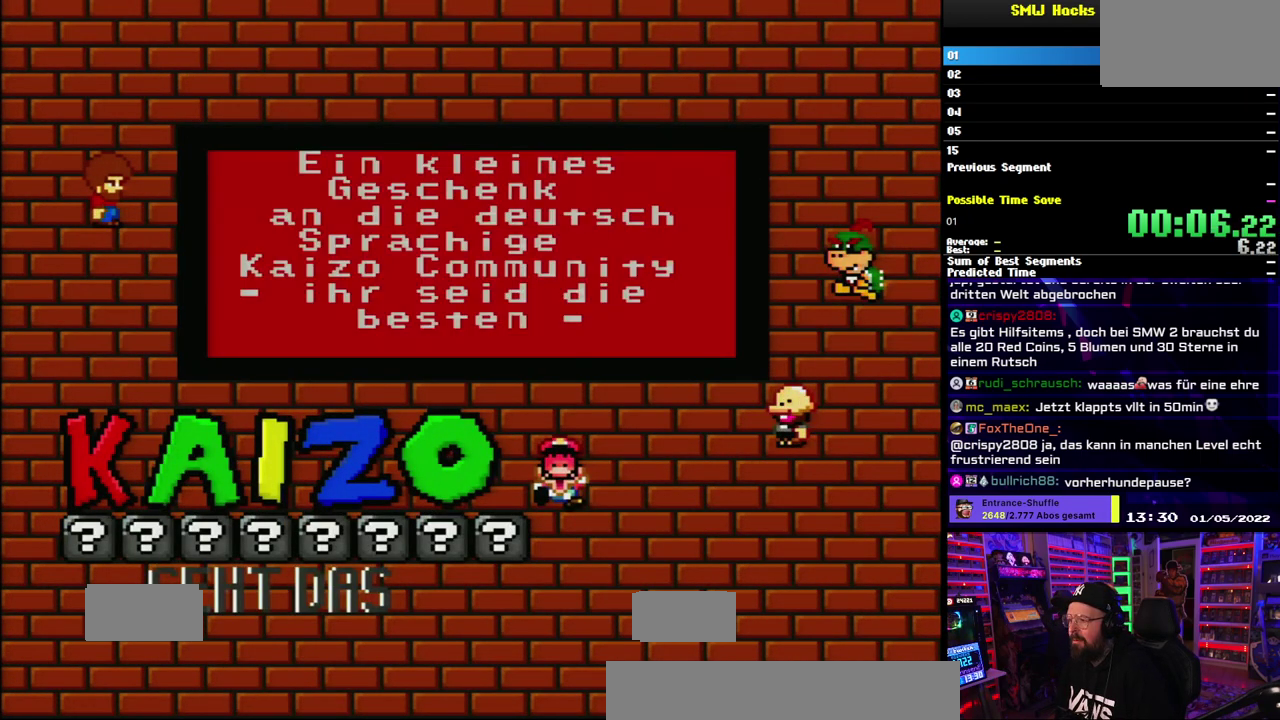
{"buttons": ["B"], "events": [[17, "A", "up"], [17, "X", "down"], [83, "B", "up"], [100, "X", "up"], [117, "A", "down"], [150, "B", "down"], [167, "A", "up"], [183, "X", "down"], [233, "B", "up"], [267, "A", "down"], [267, "X", "up"], [317, "A", "up"], [317, "B", "down"], [350, "X", "down"], [400, "B", "up"], [400, "X", "up"], [417, "A", "down"], [483, "B", "down"], [500, "A", "up"]]}
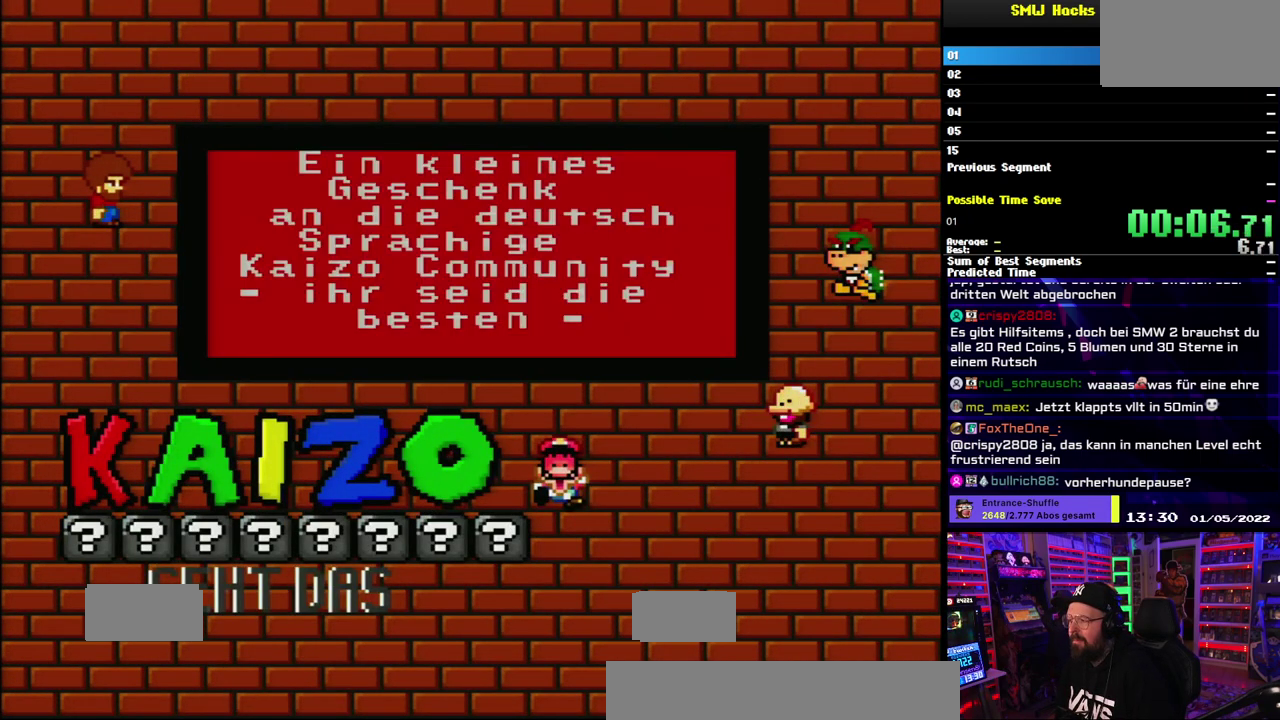
{"buttons": ["A"], "events": [[67, "B", "up"], [117, "A", "down"], [167, "B", "down"], [183, "A", "up"], [250, "B", "up"], [267, "A", "down"], [317, "B", "down"], [350, "A", "up"], [350, "X", "down"], [417, "B", "up"], [417, "X", "up"], [433, "A", "down"]]}
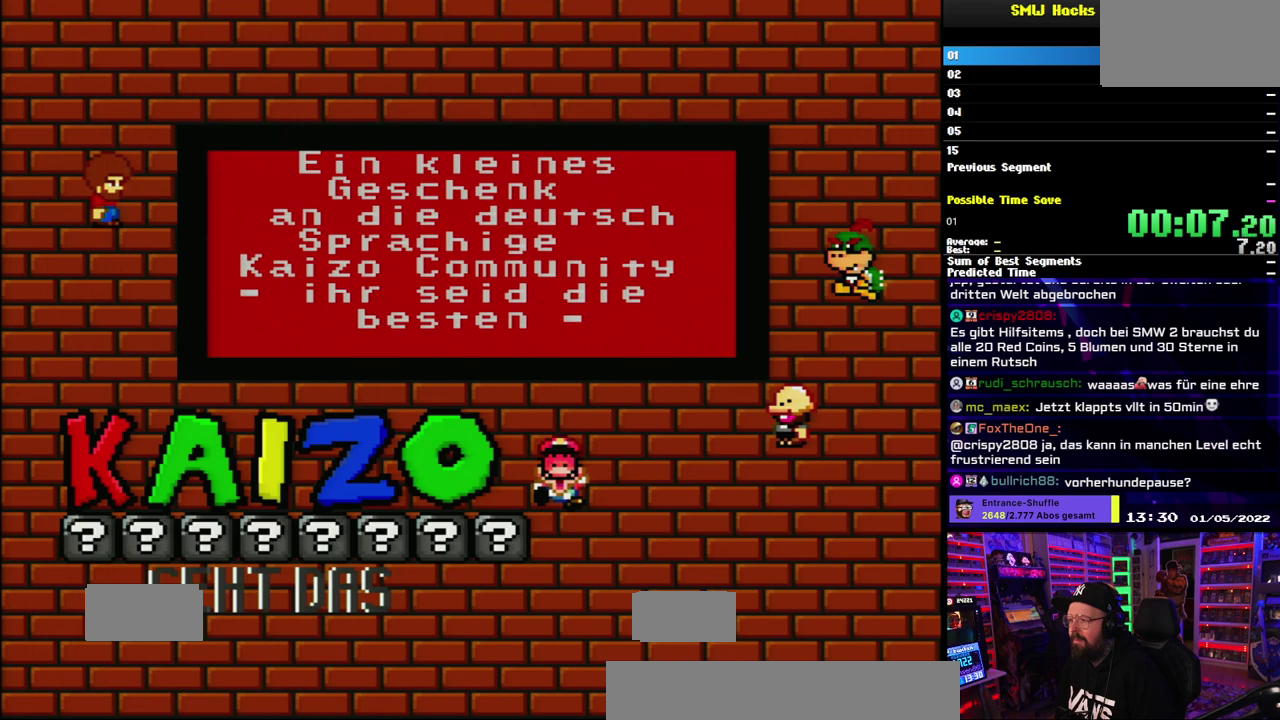
{"buttons": ["A"], "events": [[17, "X", "down"], [33, "A", "up"], [100, "A", "down"], [100, "X", "up"], [167, "B", "down"], [200, "A", "up"], [200, "X", "down"], [267, "B", "up"], [283, "A", "down"], [283, "X", "up"], [350, "B", "down"], [367, "A", "up"], [383, "X", "down"], [433, "B", "up"], [467, "A", "down"], [467, "X", "up"]]}
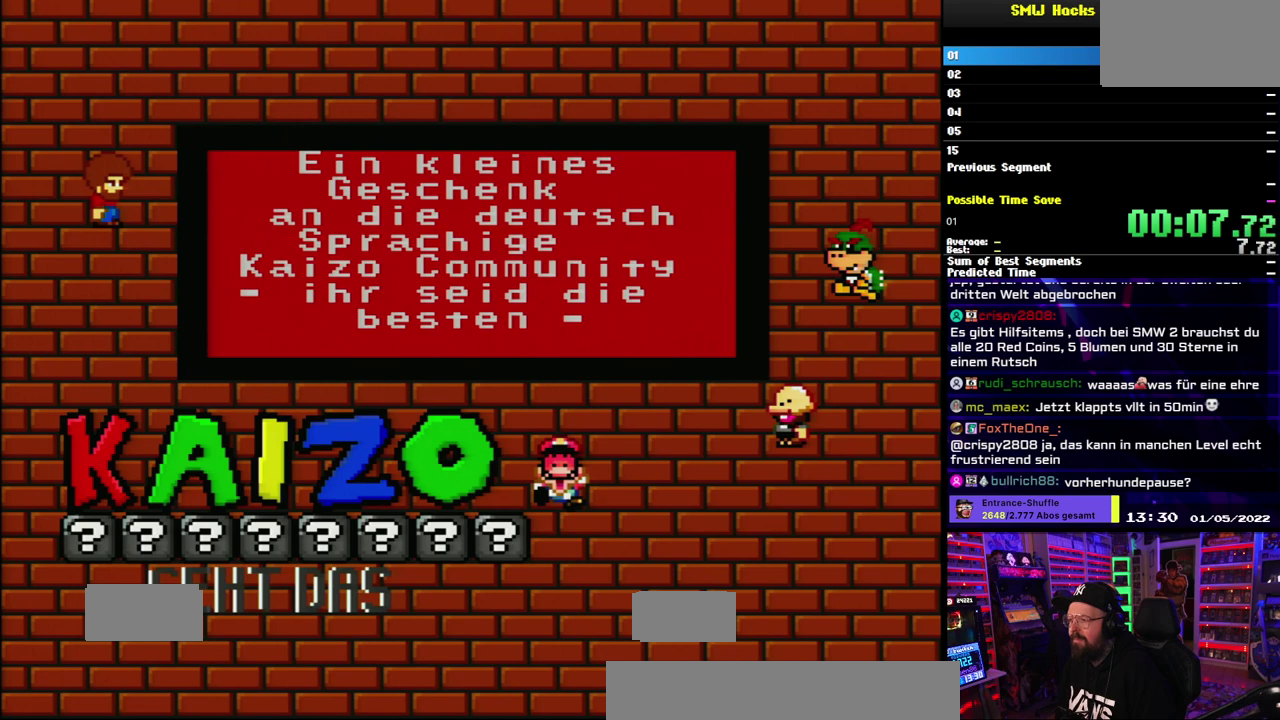
{"buttons": ["A"], "events": [[17, "B", "down"], [50, "A", "up"], [67, "X", "down"], [100, "B", "up"], [133, "A", "down"], [150, "X", "up"], [200, "B", "down"], [233, "A", "up"], [233, "X", "down"], [300, "B", "up"], [300, "X", "up"], [317, "A", "down"], [367, "B", "down"], [417, "A", "up"], [417, "X", "down"], [450, "B", "up"], [483, "X", "up"], [500, "A", "down"]]}
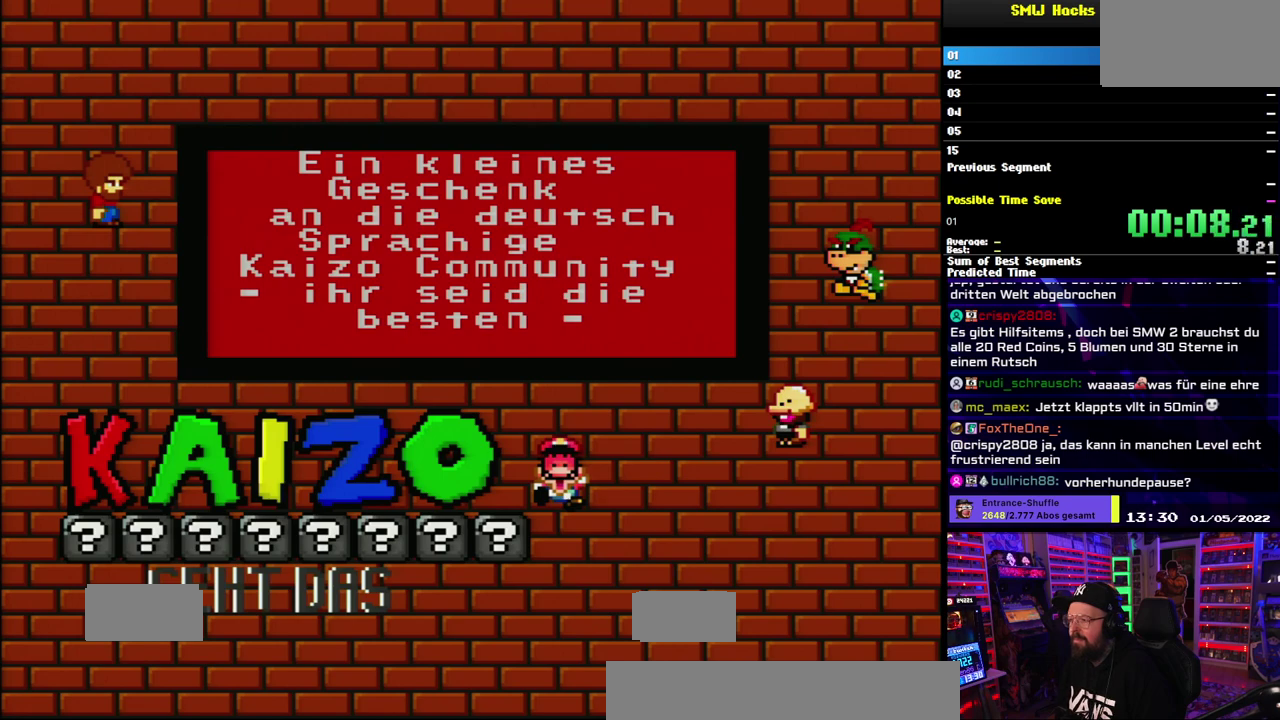
{"buttons": ["X"], "events": [[50, "B", "down"], [83, "A", "up"], [83, "X", "down"], [133, "B", "up"], [167, "A", "down"], [167, "X", "up"], [233, "B", "down"], [267, "A", "up"], [267, "X", "down"], [300, "B", "up"], [350, "A", "down"], [350, "X", "up"], [417, "B", "down"], [450, "A", "up"], [450, "X", "down"], [500, "B", "up"]]}
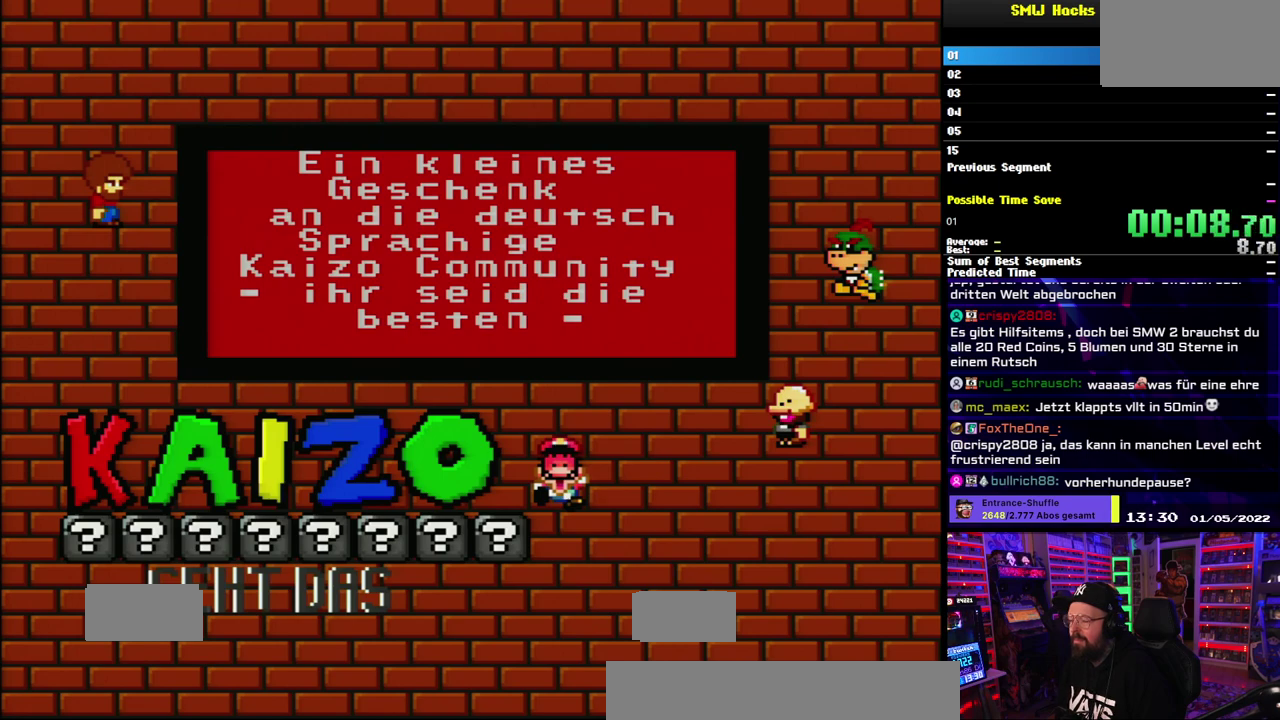
{"buttons": ["B", "X"], "events": [[17, "A", "down"], [33, "X", "up"], [83, "A", "up"], [83, "B", "down"], [183, "B", "up"], [217, "A", "down"], [267, "A", "up"], [283, "B", "down"], [300, "X", "down"], [350, "X", "up"], [367, "B", "up"], [383, "A", "down"], [450, "A", "up"], [450, "B", "down"], [467, "X", "down"]]}
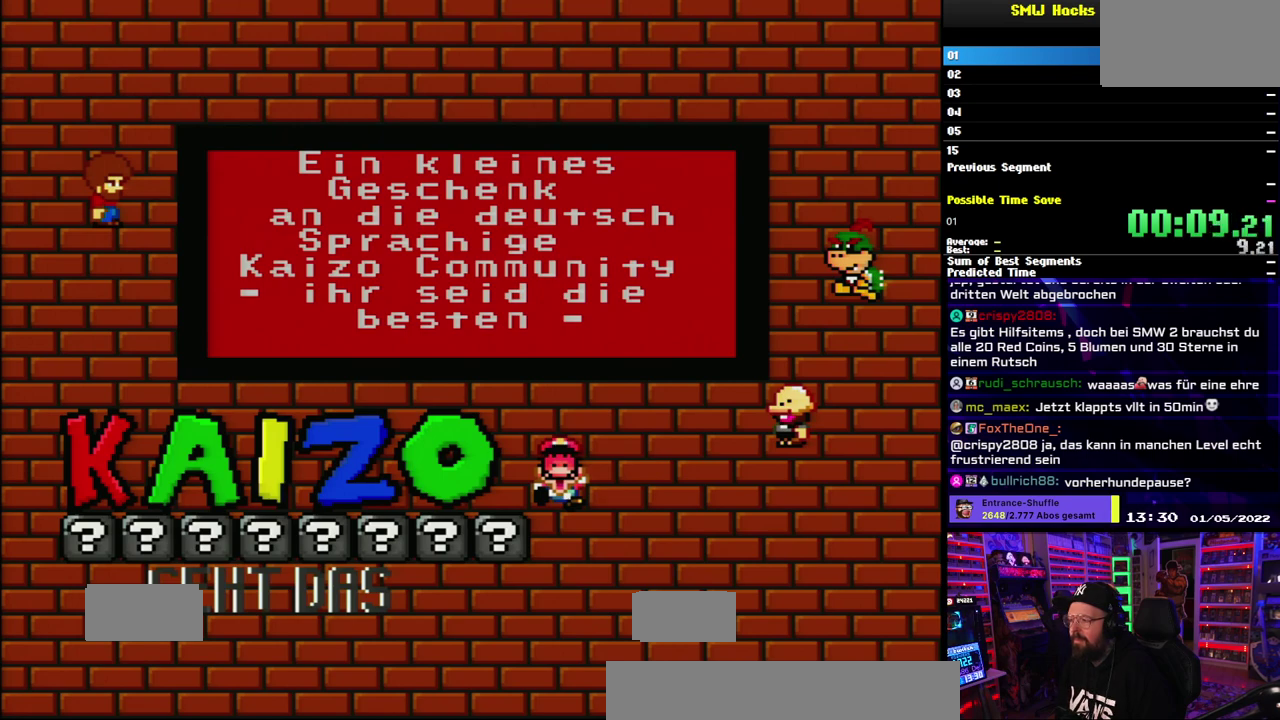
{"buttons": ["X"], "events": [[17, "X", "up"], [50, "A", "down"], [50, "B", "up"], [133, "A", "up"], [150, "B", "down"], [150, "X", "down"], [217, "X", "up"], [233, "A", "down"], [233, "B", "up"], [300, "A", "up"], [317, "X", "down"], [333, "B", "down"], [383, "X", "up"], [400, "A", "down"], [417, "B", "up"], [483, "A", "up"], [483, "X", "down"]]}
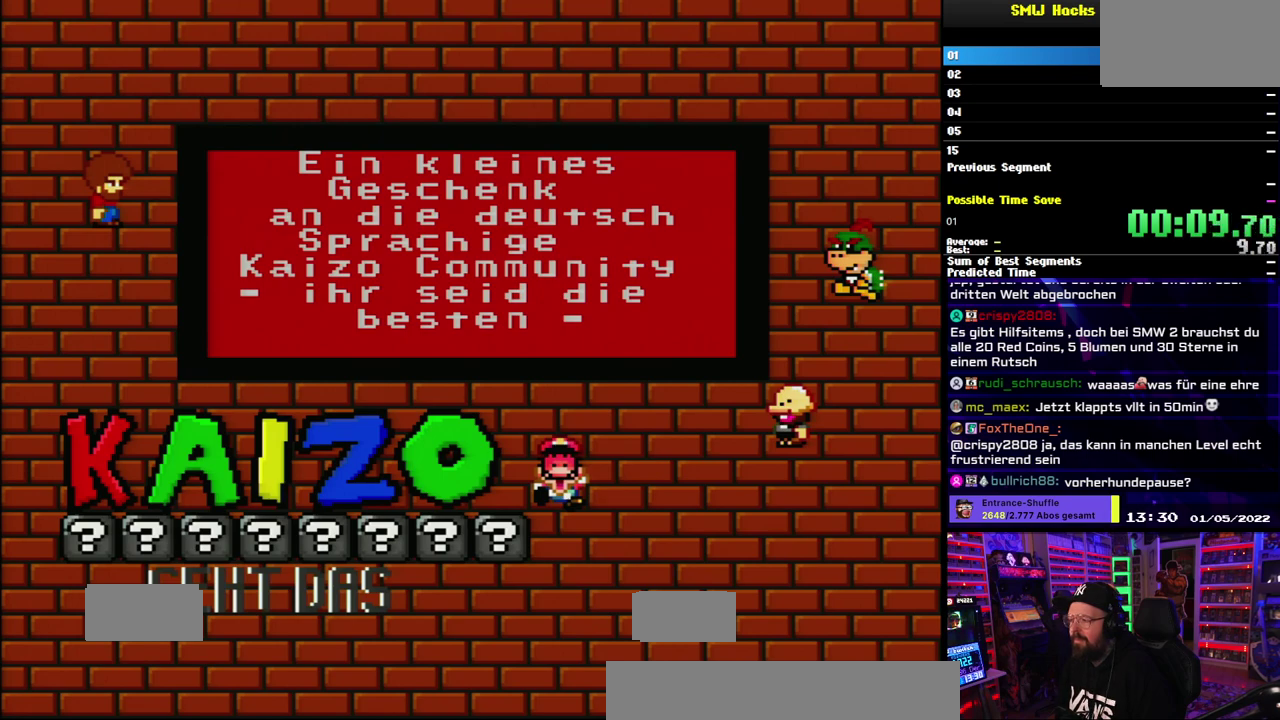
{"buttons": ["A"], "events": [[17, "B", "down"], [67, "A", "down"], [67, "X", "up"], [83, "B", "up"], [150, "A", "up"], [183, "B", "down"], [183, "X", "down"], [250, "A", "down"], [250, "X", "up"], [267, "B", "up"], [333, "A", "up"], [350, "X", "down"], [367, "B", "down"], [417, "X", "up"], [433, "A", "down"], [450, "B", "up"]]}
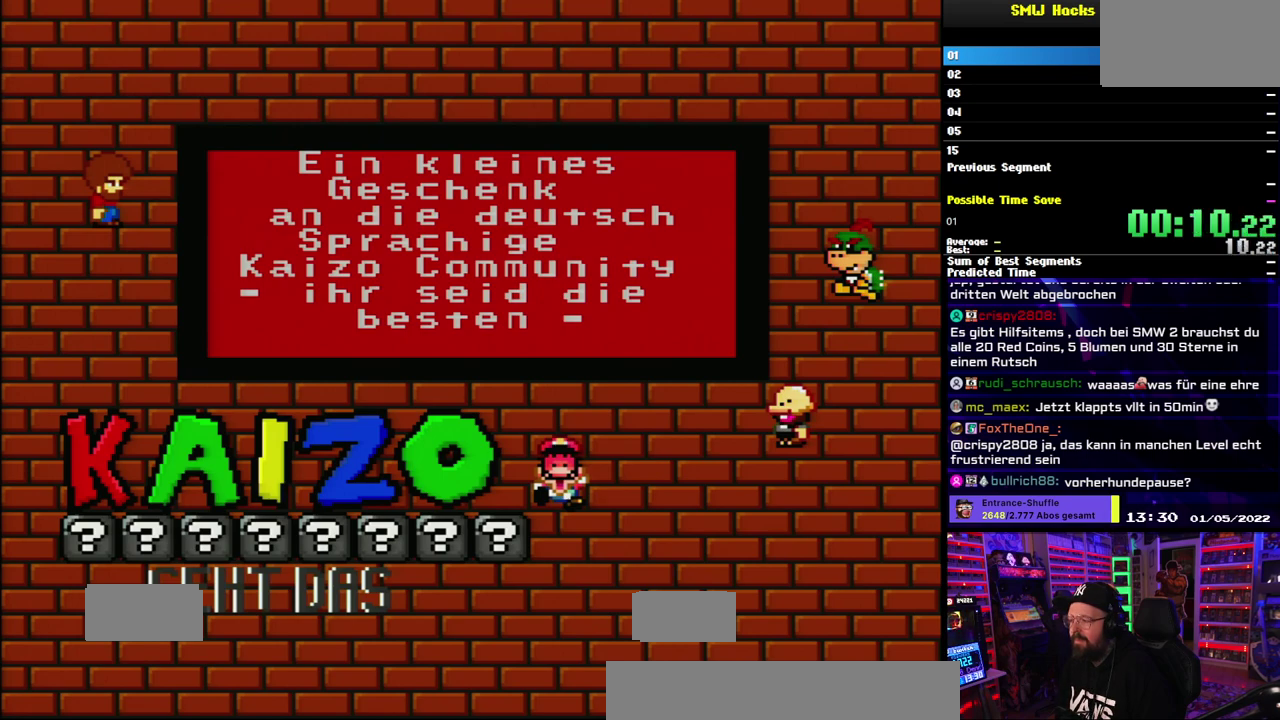
{"buttons": ["A"], "events": [[17, "A", "up"], [17, "B", "down"], [17, "X", "down"], [83, "X", "up"], [117, "A", "down"], [117, "B", "up"], [183, "A", "up"], [183, "X", "down"], [217, "B", "down"], [250, "X", "up"], [283, "A", "down"], [283, "B", "up"], [333, "A", "up"], [350, "X", "down"], [367, "B", "down"], [433, "X", "up"], [450, "A", "down"], [467, "B", "up"]]}
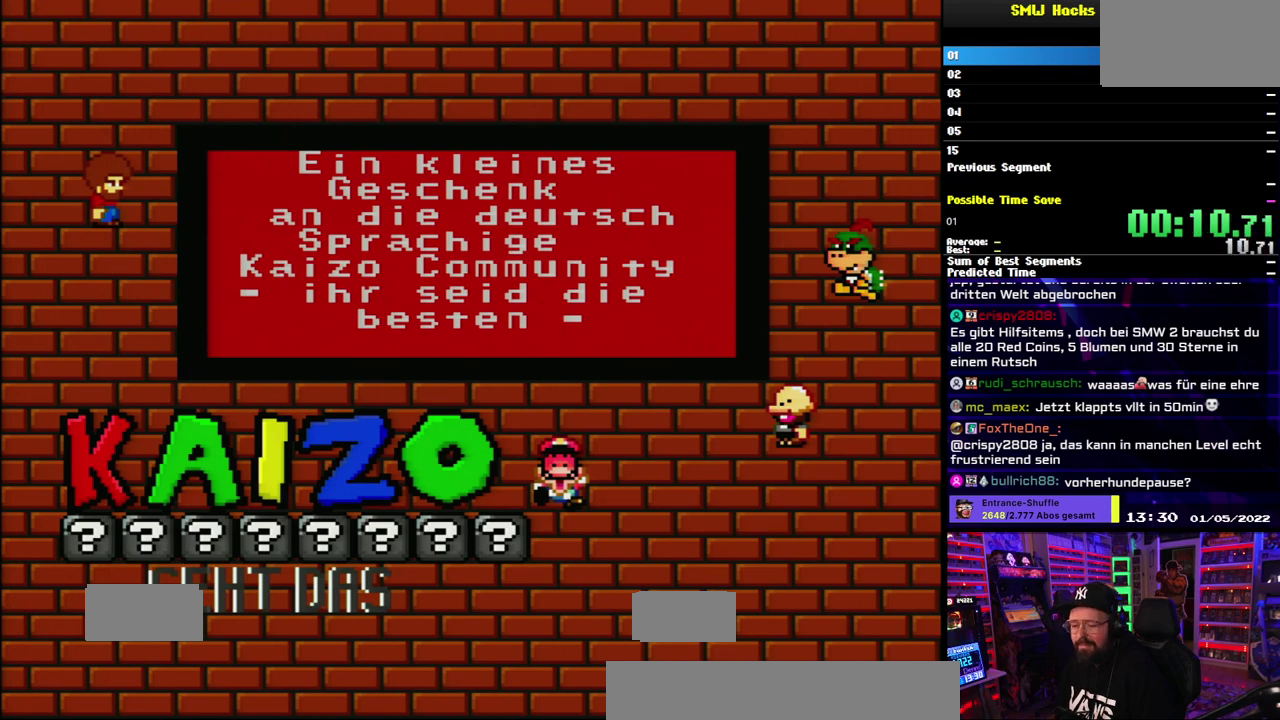
{"buttons": ["A"], "events": [[17, "A", "up"], [33, "X", "down"], [117, "A", "down"], [133, "X", "up"], [200, "A", "up"], [217, "X", "down"], [233, "B", "down"], [300, "A", "down"], [300, "X", "up"], [317, "B", "up"], [383, "A", "up"], [400, "B", "down"], [500, "A", "down"], [500, "B", "up"]]}
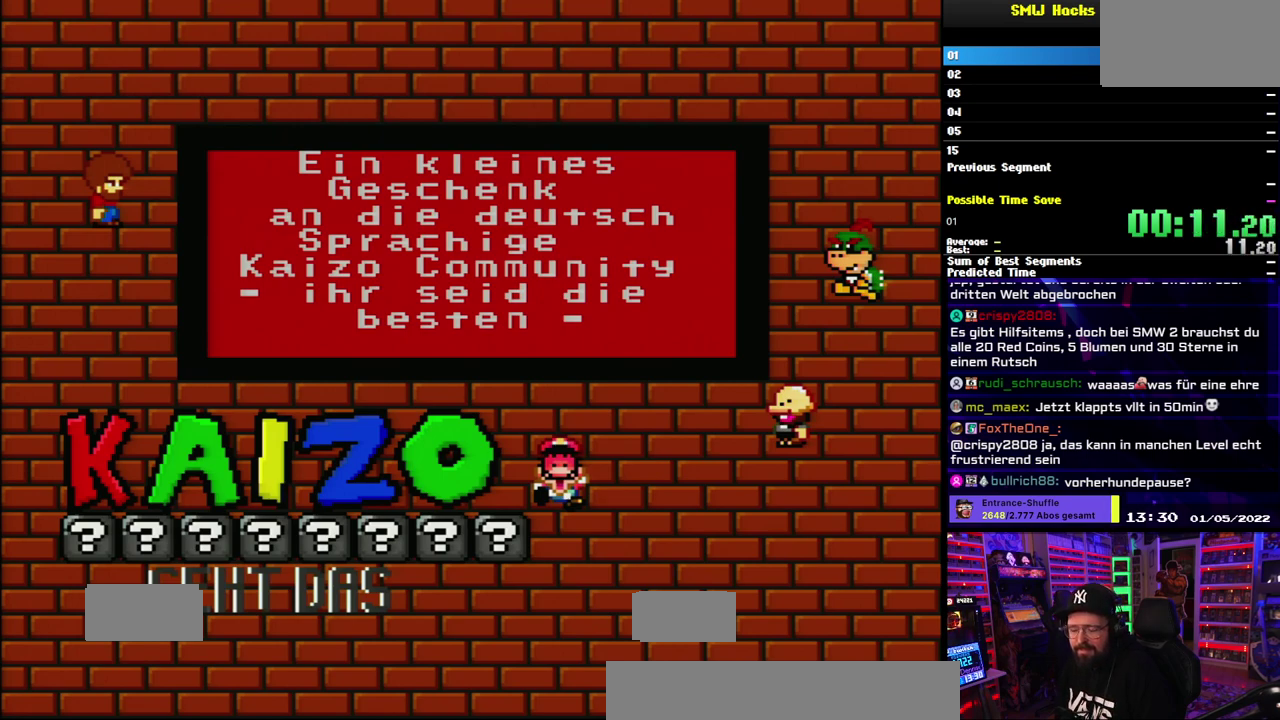
{"buttons": ["B", "X"], "events": [[50, "A", "up"], [100, "B", "down"], [200, "A", "down"], [200, "B", "up"], [283, "A", "up"], [300, "B", "down"], [383, "A", "down"], [400, "B", "up"], [500, "A", "up"], [500, "B", "down"], [500, "X", "down"]]}
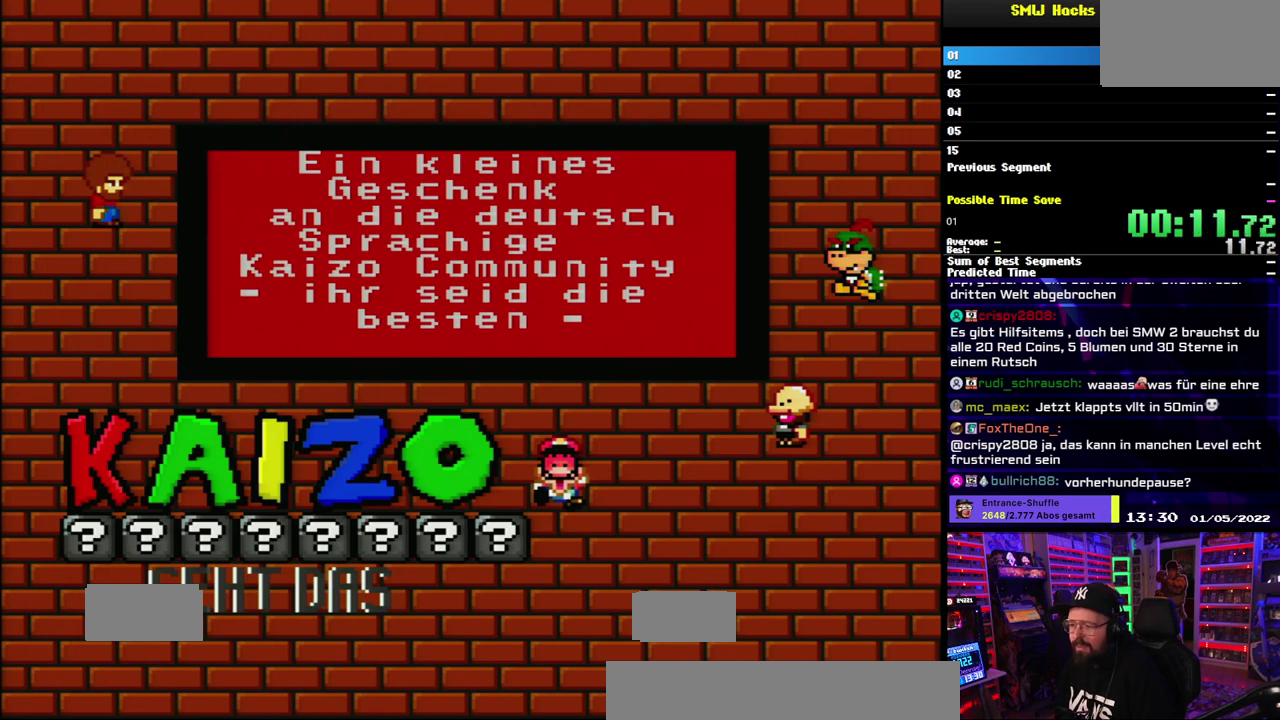
{"buttons": ["X"], "events": [[33, "A", "down"], [33, "X", "up"], [50, "A", "up"], [50, "X", "down"], [100, "B", "up"], [117, "A", "down"], [117, "X", "up"], [250, "A", "up"], [300, "A", "down"], [317, "A", "up"], [317, "X", "down"], [367, "B", "down"], [483, "B", "up"]]}
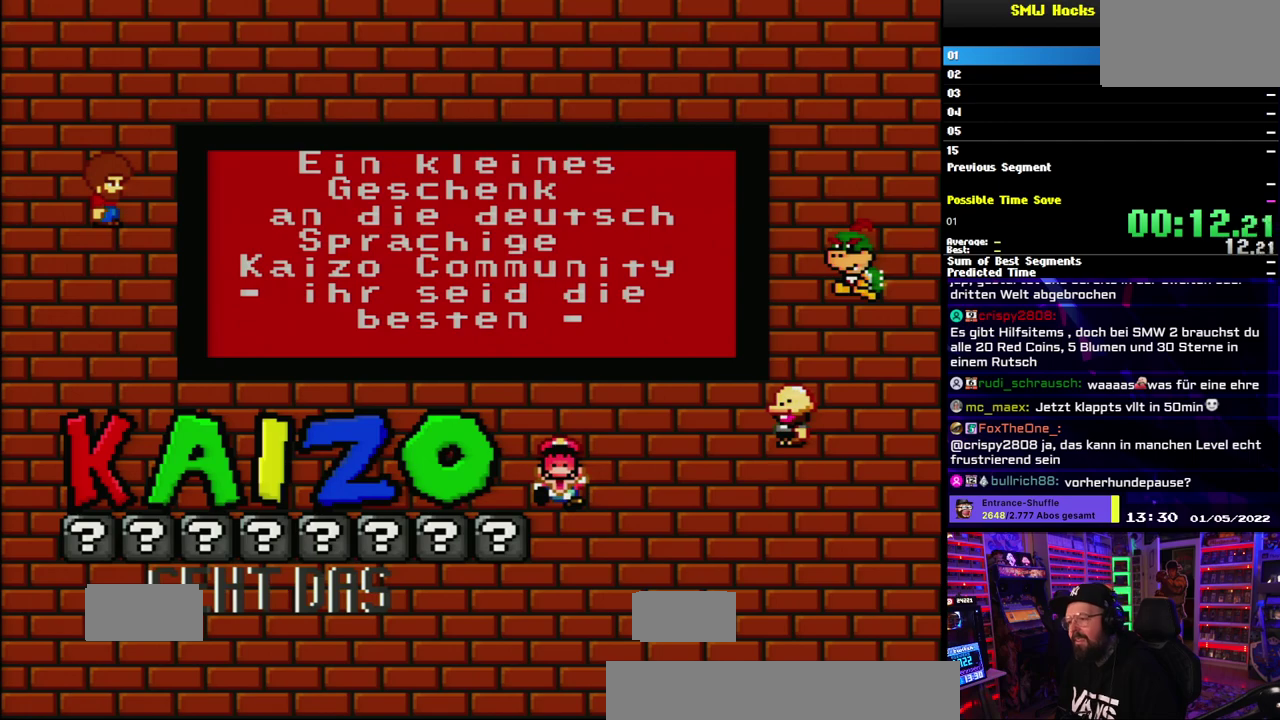
{"buttons": ["B", "X"], "events": [[100, "A", "down"], [117, "X", "up"], [183, "B", "down"], [250, "B", "up"], [283, "X", "down"], [317, "A", "up"], [433, "B", "down"]]}